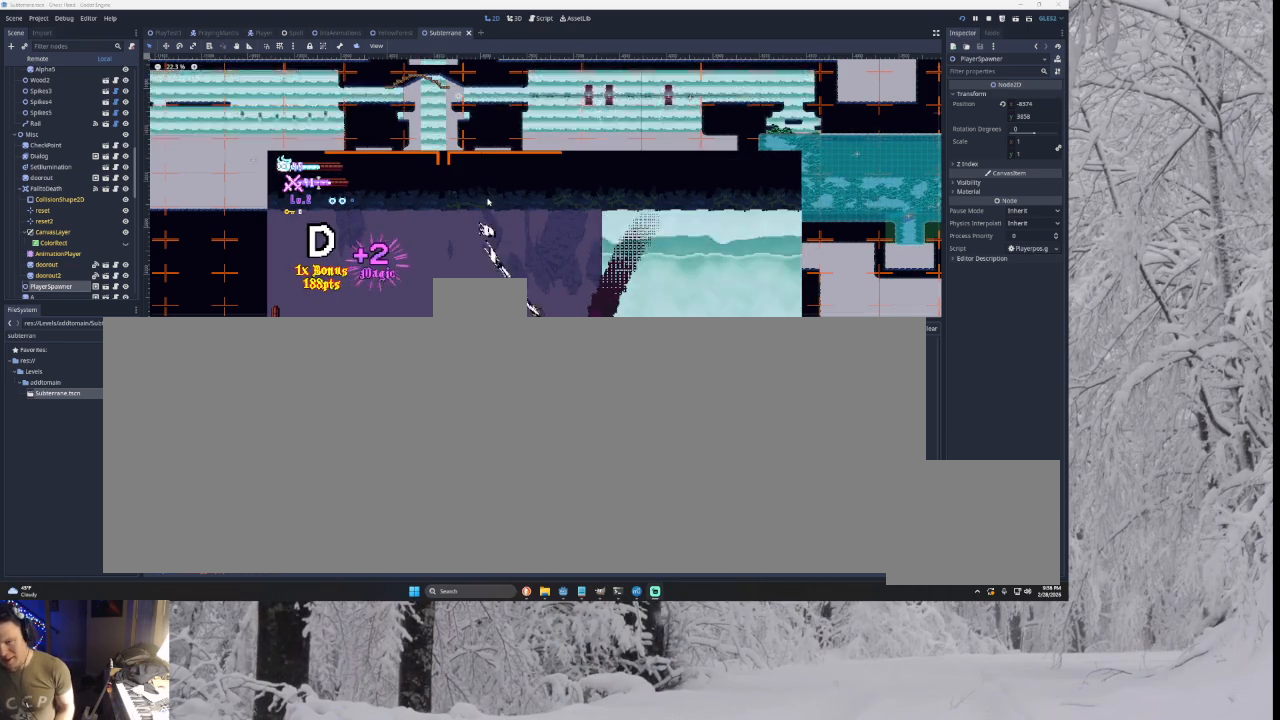
Gameplay with a controller (PlayStation layout); each line is a JSON object with the inputs held at the frame after it. "events" lists button and stick changes between this image and that frame as [ms after this image, input, new state], when the widget could be followed in between. Not read: CROSS L2.
{"buttons": [], "left_stick": "right", "right_stick": "center", "events": []}
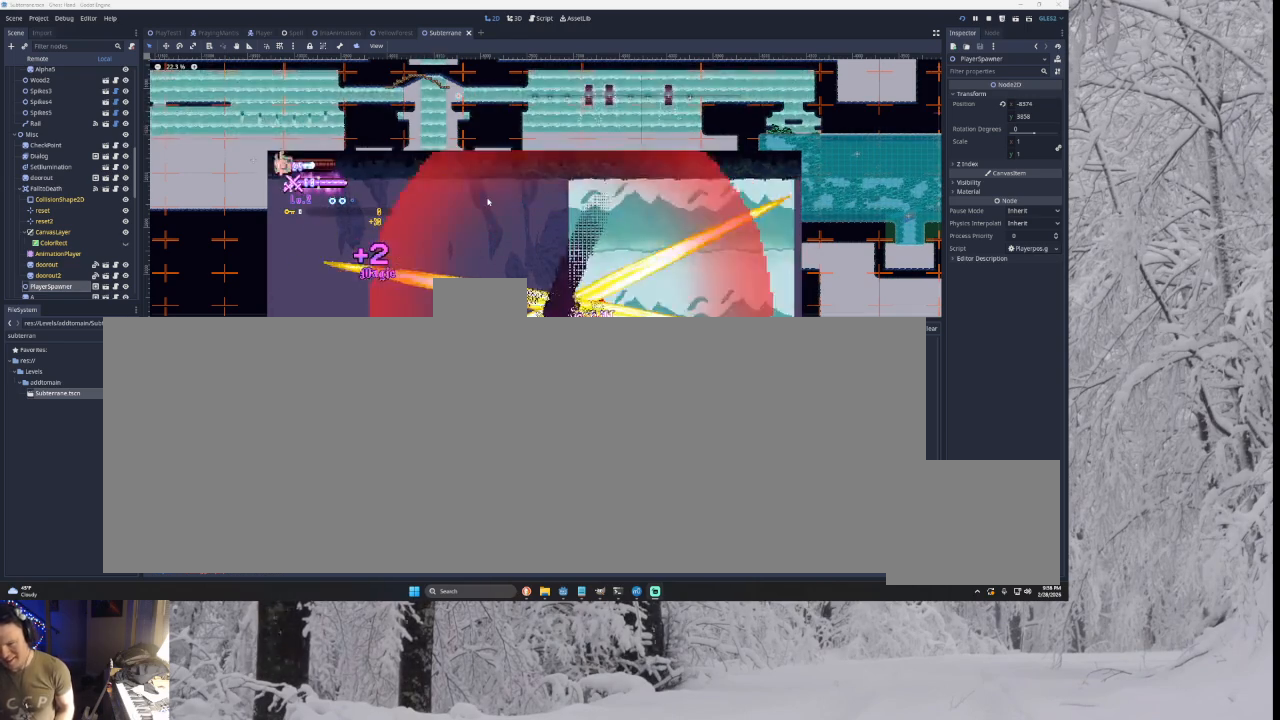
{"buttons": [], "left_stick": "center", "right_stick": "center", "events": [[100, "left_stick", "left"], [200, "left_stick", "center"], [233, "L1", "down"], [400, "L1", "up"]]}
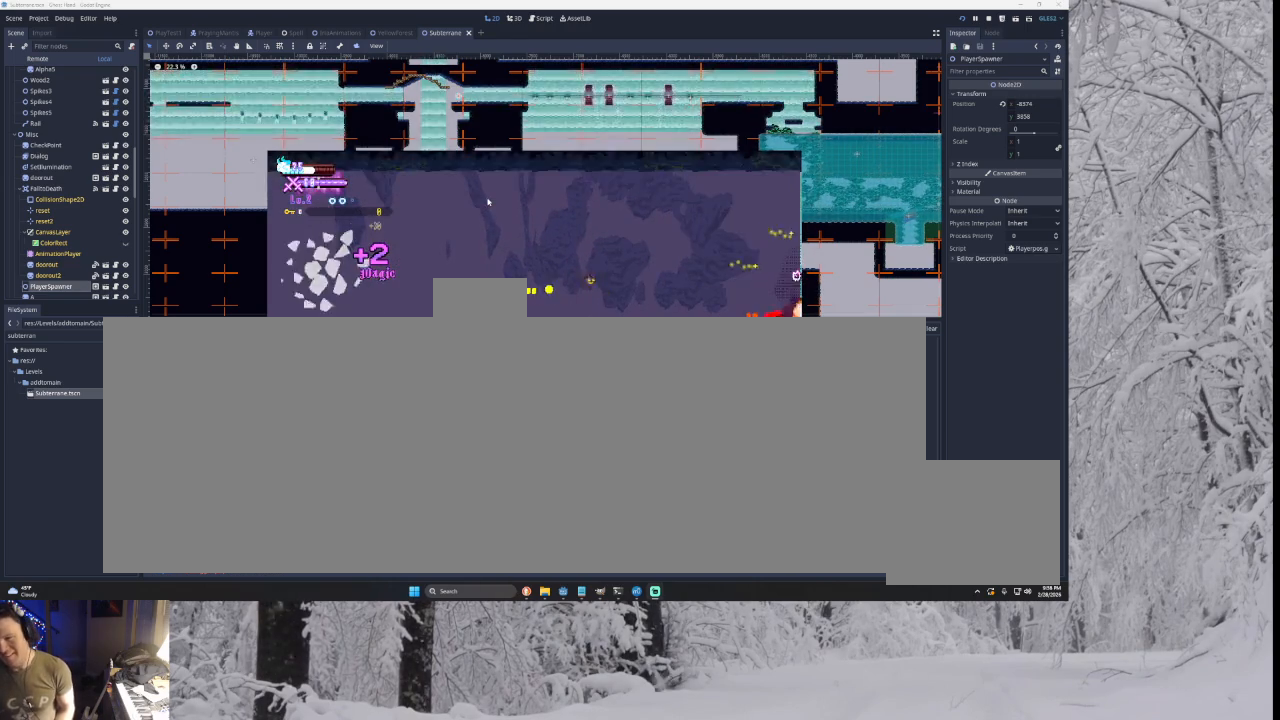
{"buttons": [], "left_stick": "right", "right_stick": "center", "events": [[200, "left_stick", "right"]]}
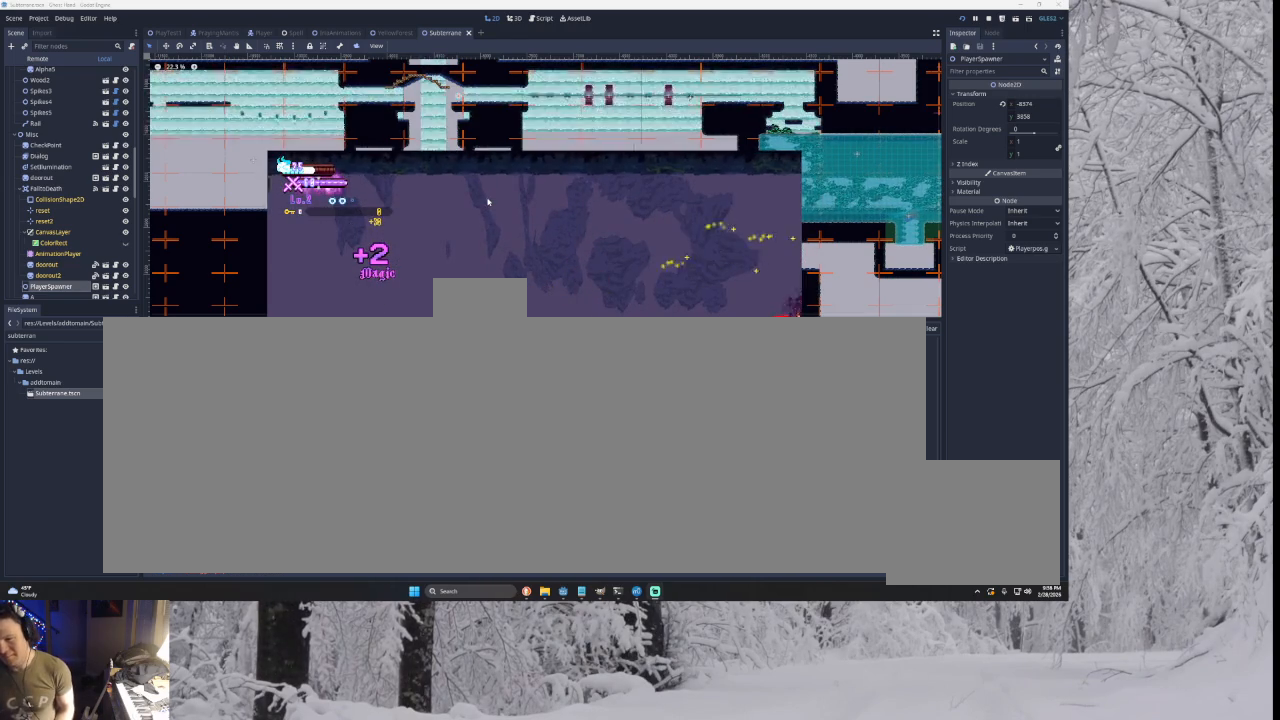
{"buttons": ["L1"], "left_stick": "center", "right_stick": "center", "events": [[133, "left_stick", "left"], [233, "L1", "down"], [233, "left_stick", "center"], [400, "L1", "up"], [500, "L1", "down"]]}
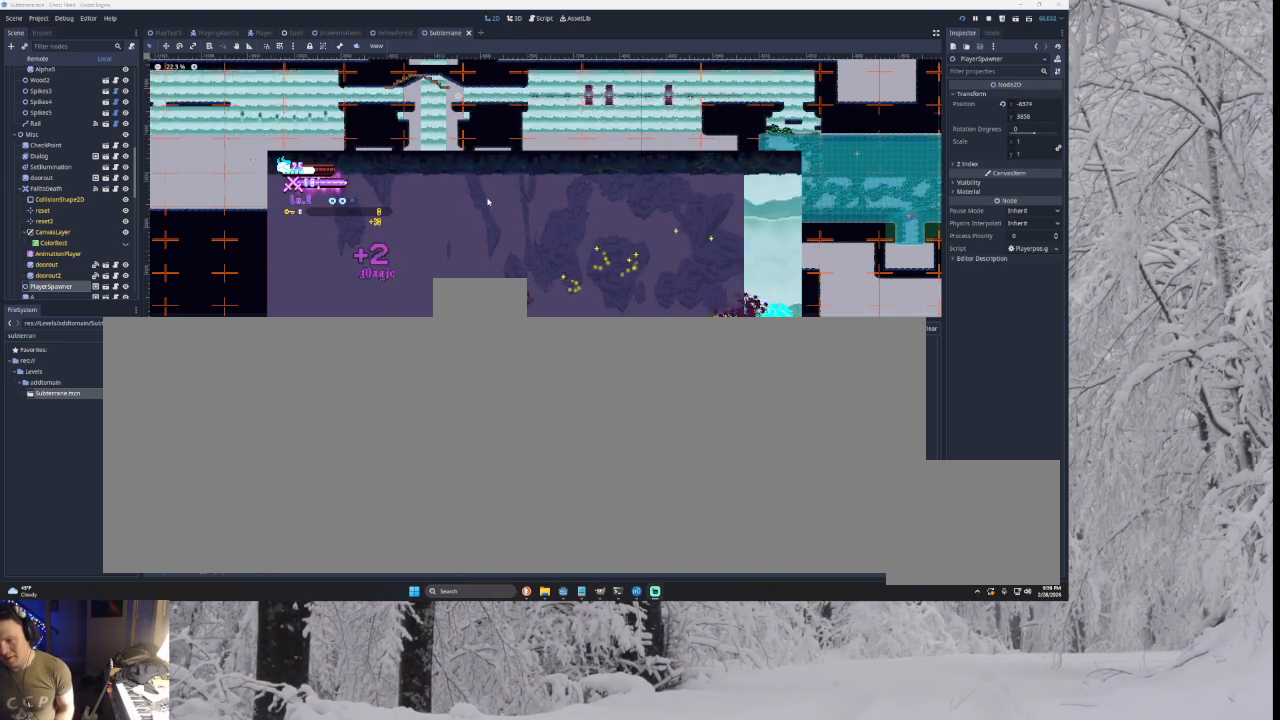
{"buttons": [], "left_stick": "center", "right_stick": "center", "events": [[200, "L1", "up"], [267, "L1", "down"], [467, "L1", "up"]]}
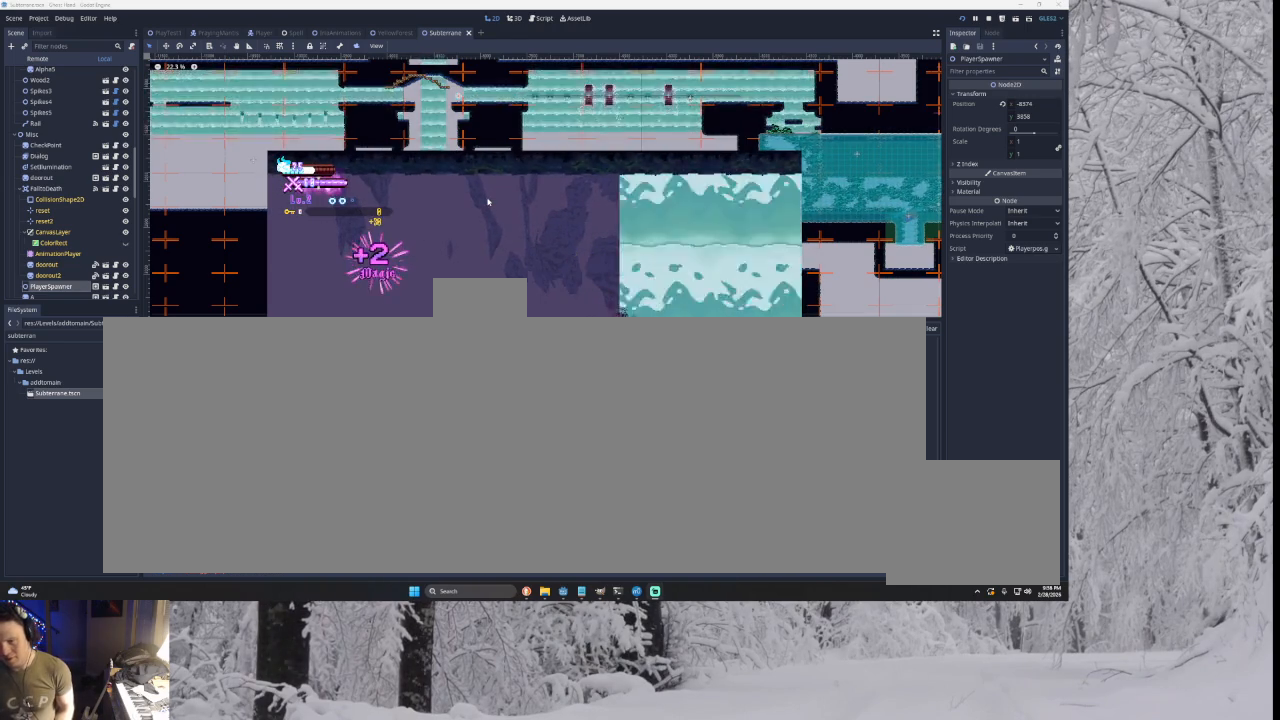
{"buttons": ["L1"], "left_stick": "center", "right_stick": "center", "events": [[67, "L1", "down"], [267, "L1", "up"], [367, "L1", "down"]]}
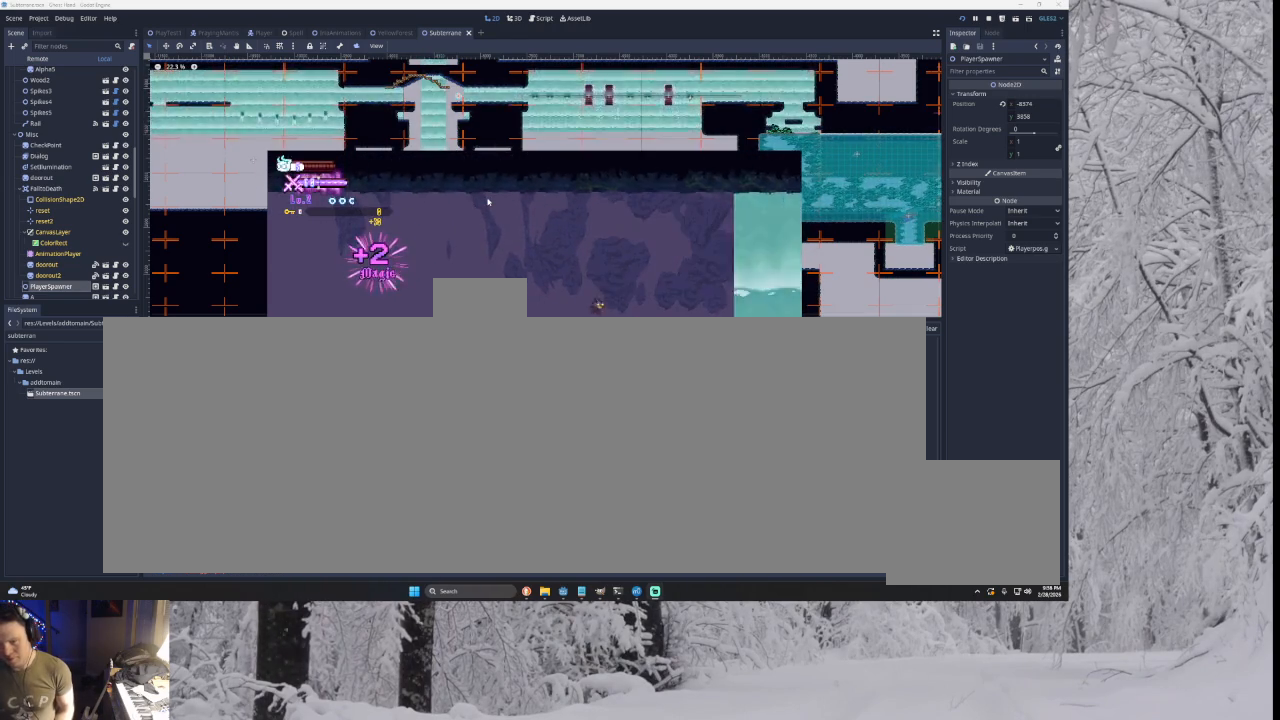
{"buttons": [], "left_stick": "right", "right_stick": "center", "events": [[67, "L1", "up"], [467, "left_stick", "right"]]}
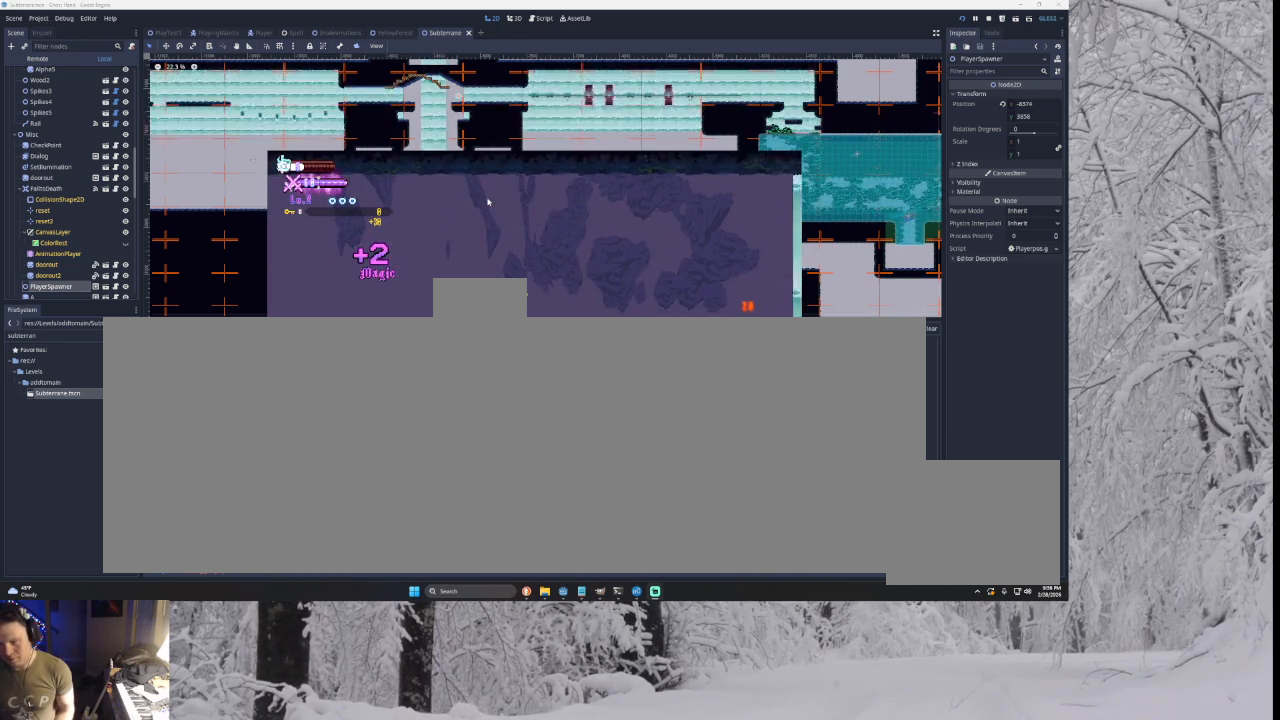
{"buttons": ["L1"], "left_stick": "center", "right_stick": "center", "events": [[267, "left_stick", "left"], [333, "L1", "down"], [367, "left_stick", "center"]]}
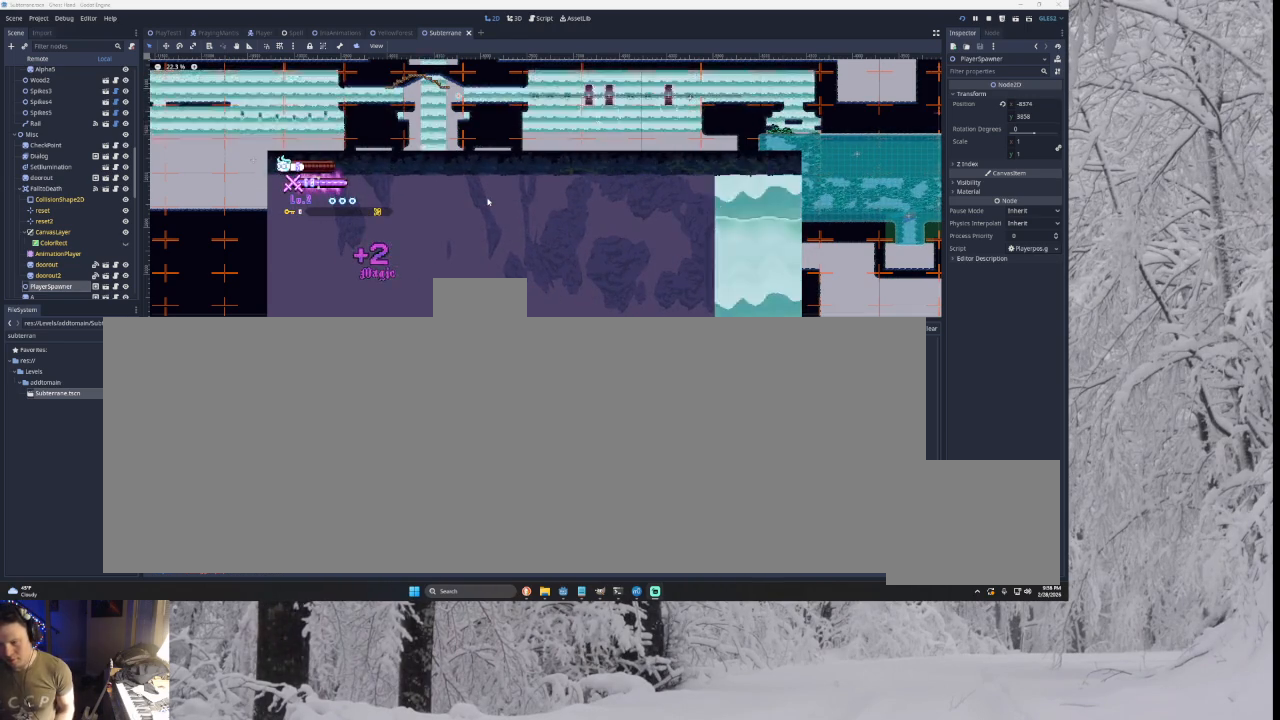
{"buttons": ["TRIANGLE"], "left_stick": "right", "right_stick": "center", "events": [[33, "L1", "up"], [133, "L1", "down"], [300, "L1", "up"], [433, "TRIANGLE", "down"], [467, "left_stick", "right"]]}
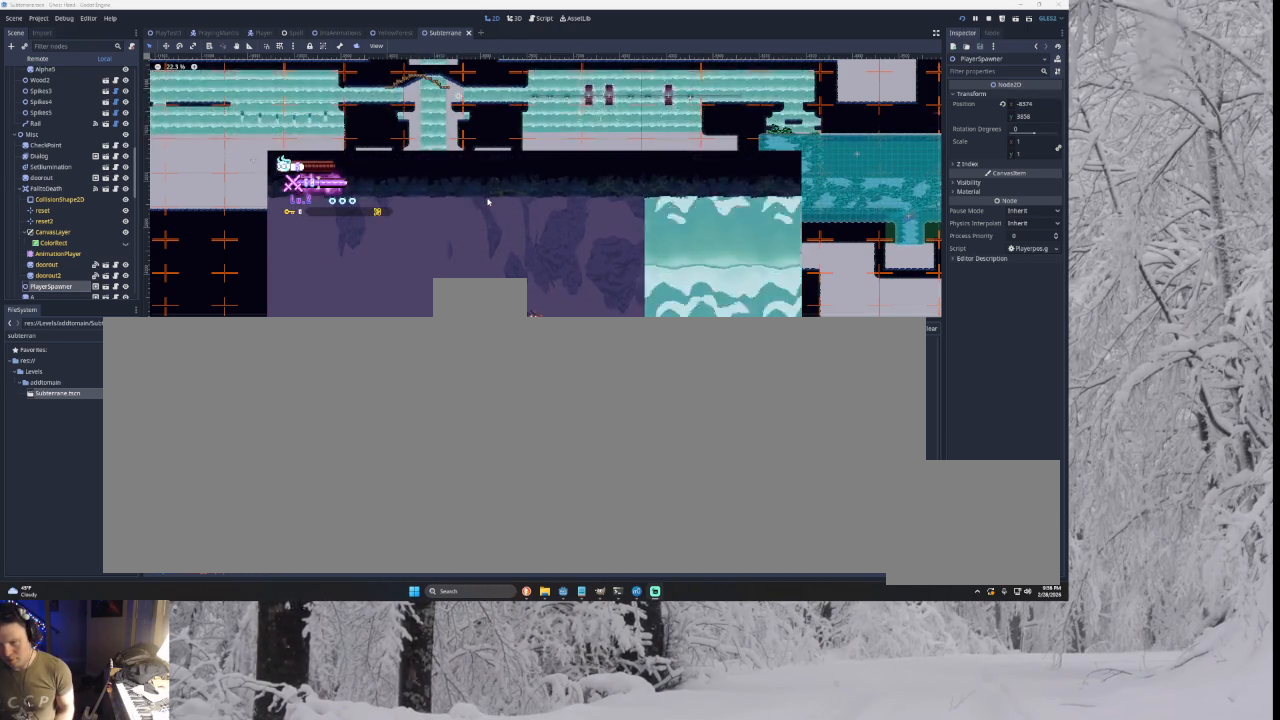
{"buttons": [], "left_stick": "right", "right_stick": "center", "events": [[200, "TRIANGLE", "up"], [267, "TRIANGLE", "down"], [433, "TRIANGLE", "up"]]}
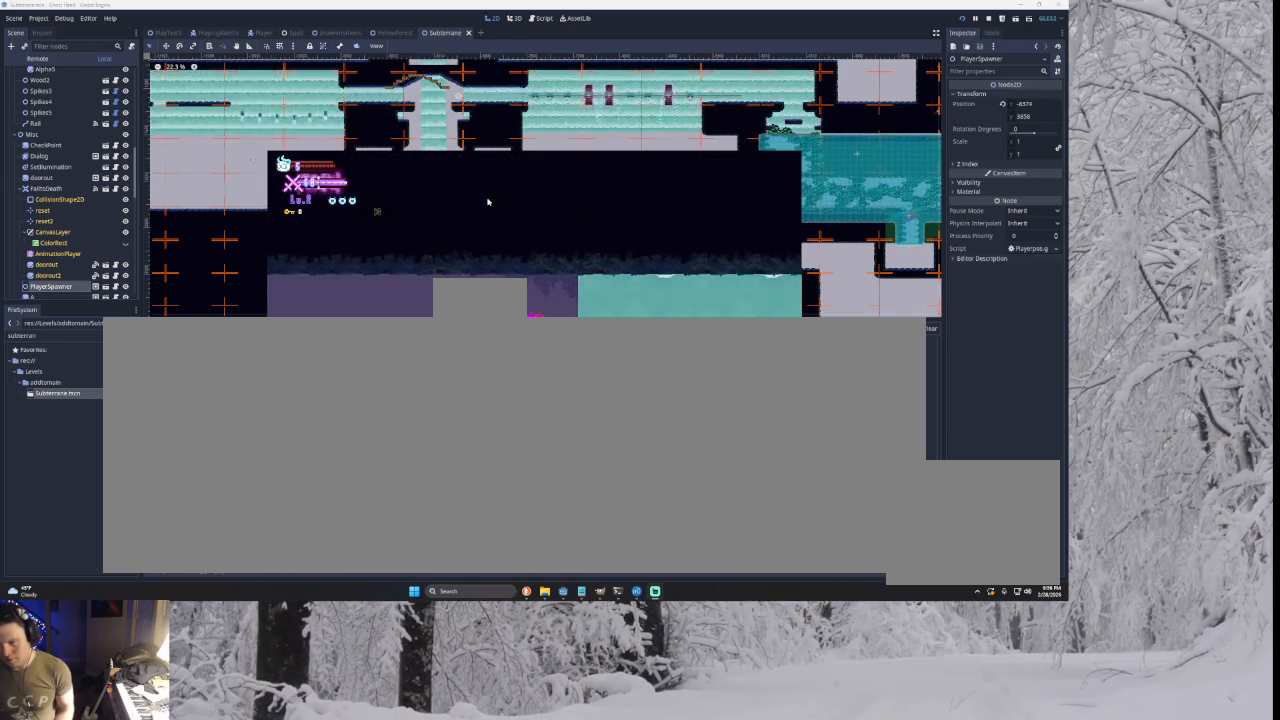
{"buttons": [], "left_stick": "right", "right_stick": "center", "events": [[133, "right_stick", "down"], [267, "right_stick", "center"]]}
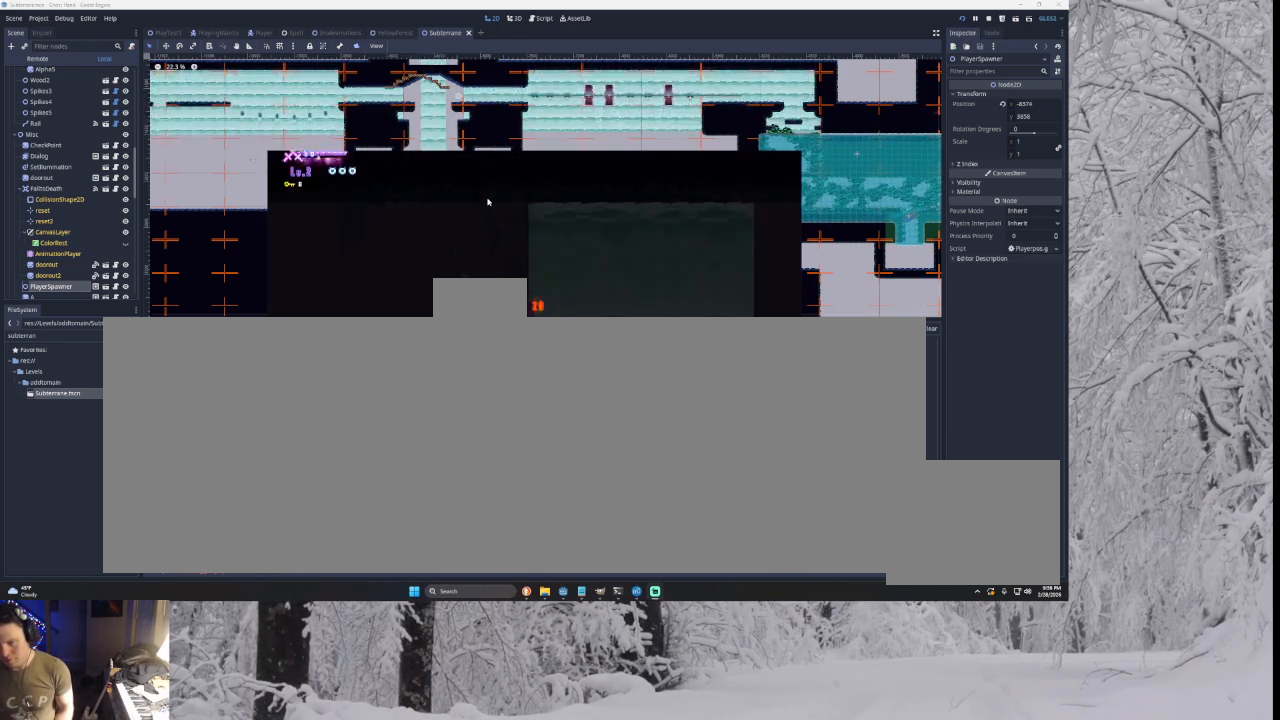
{"buttons": [], "left_stick": "right", "right_stick": "center", "events": [[200, "right_stick", "down"], [333, "right_stick", "center"]]}
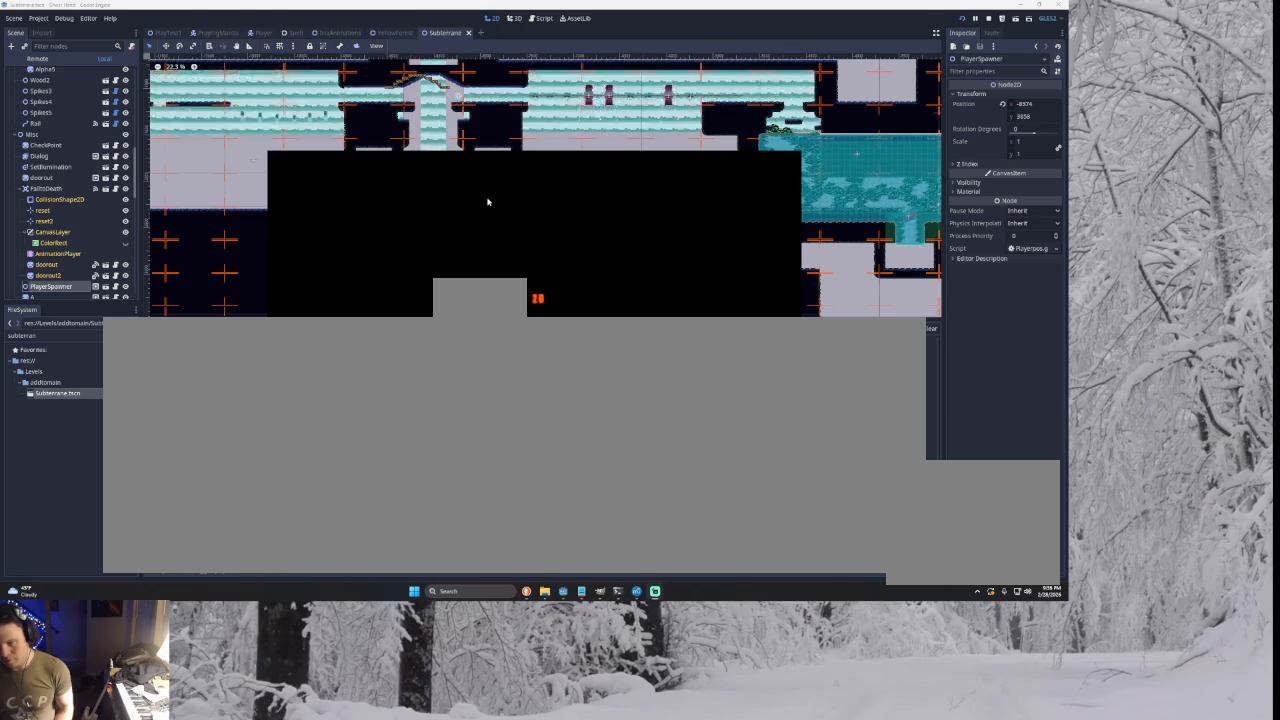
{"buttons": [], "left_stick": "center", "right_stick": "center", "events": [[167, "left_stick", "center"]]}
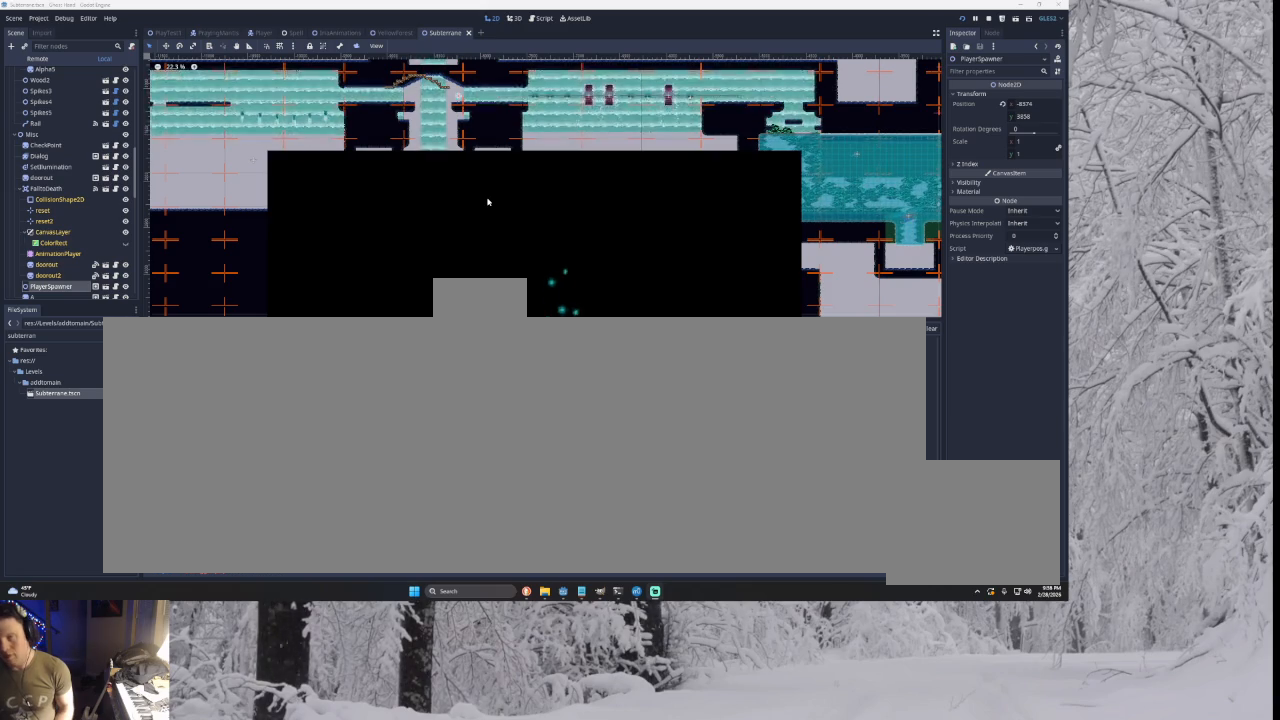
{"buttons": [], "left_stick": "center", "right_stick": "center", "events": []}
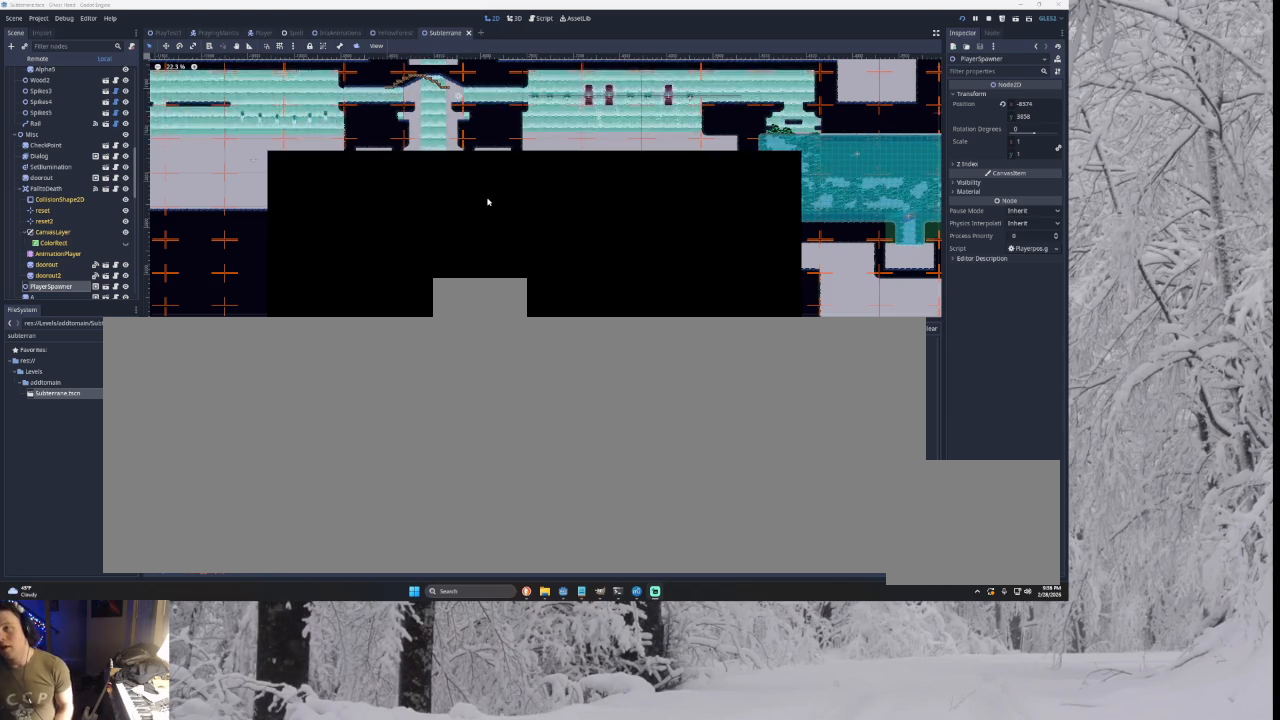
{"buttons": [], "left_stick": "center", "right_stick": "center", "events": []}
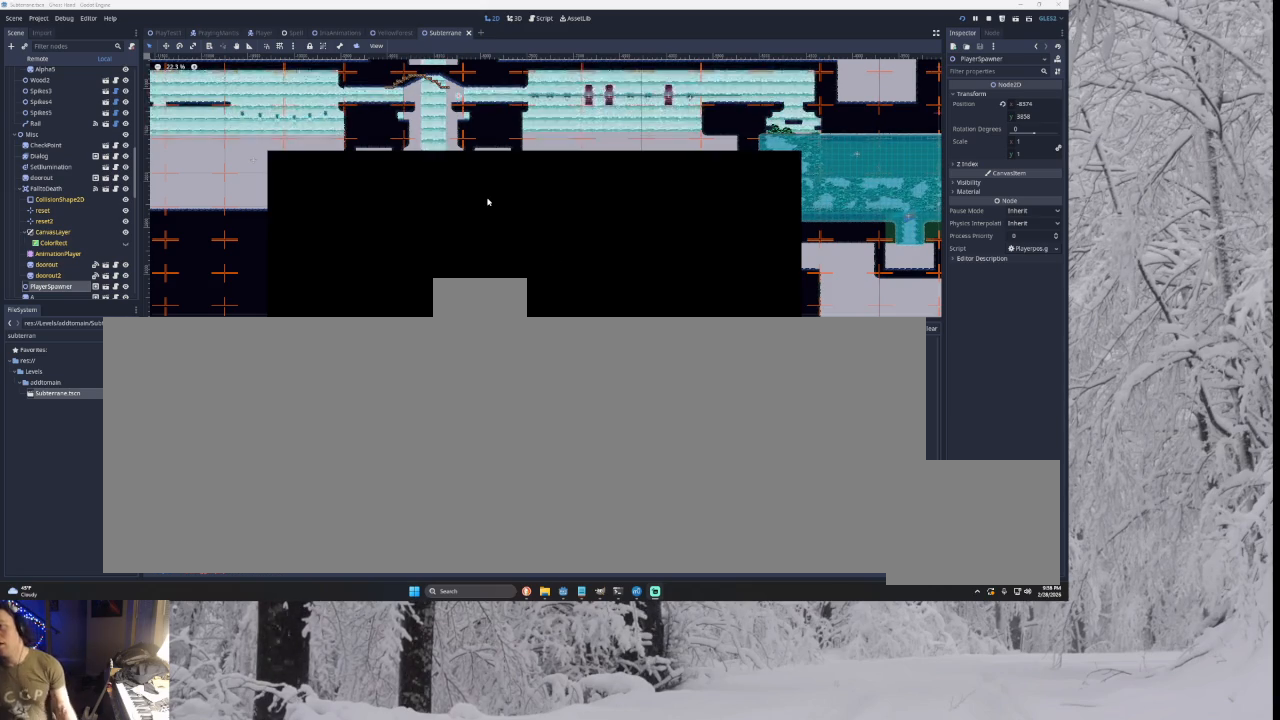
{"buttons": [], "left_stick": "center", "right_stick": "center", "events": []}
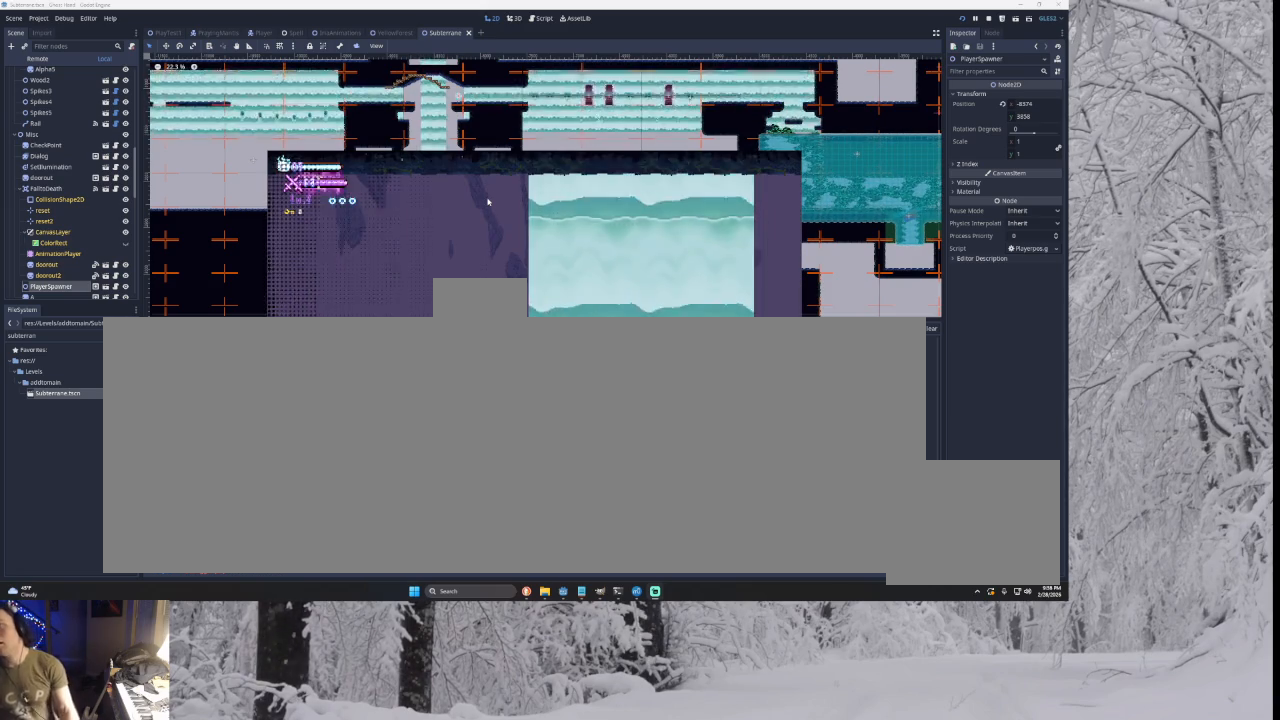
{"buttons": [], "left_stick": "center", "right_stick": "center", "events": []}
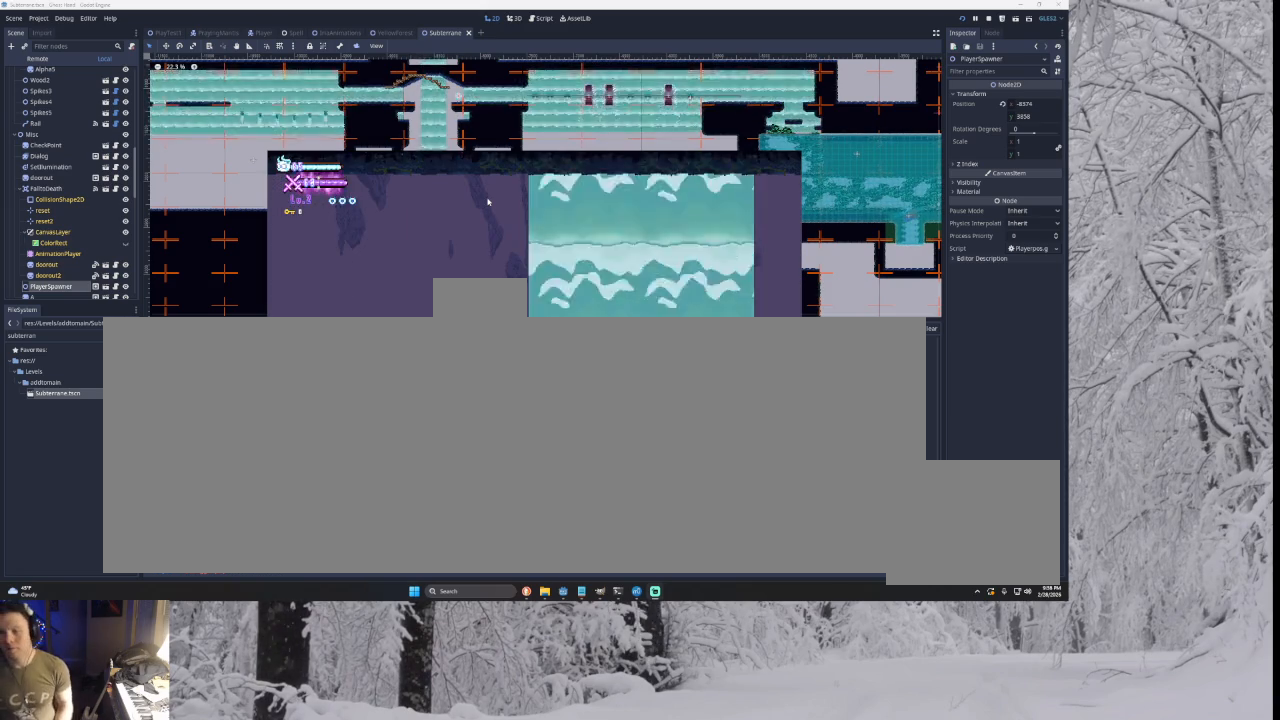
{"buttons": [], "left_stick": "right", "right_stick": "center", "events": [[33, "left_stick", "right"], [167, "TRIANGLE", "down"], [367, "TRIANGLE", "up"]]}
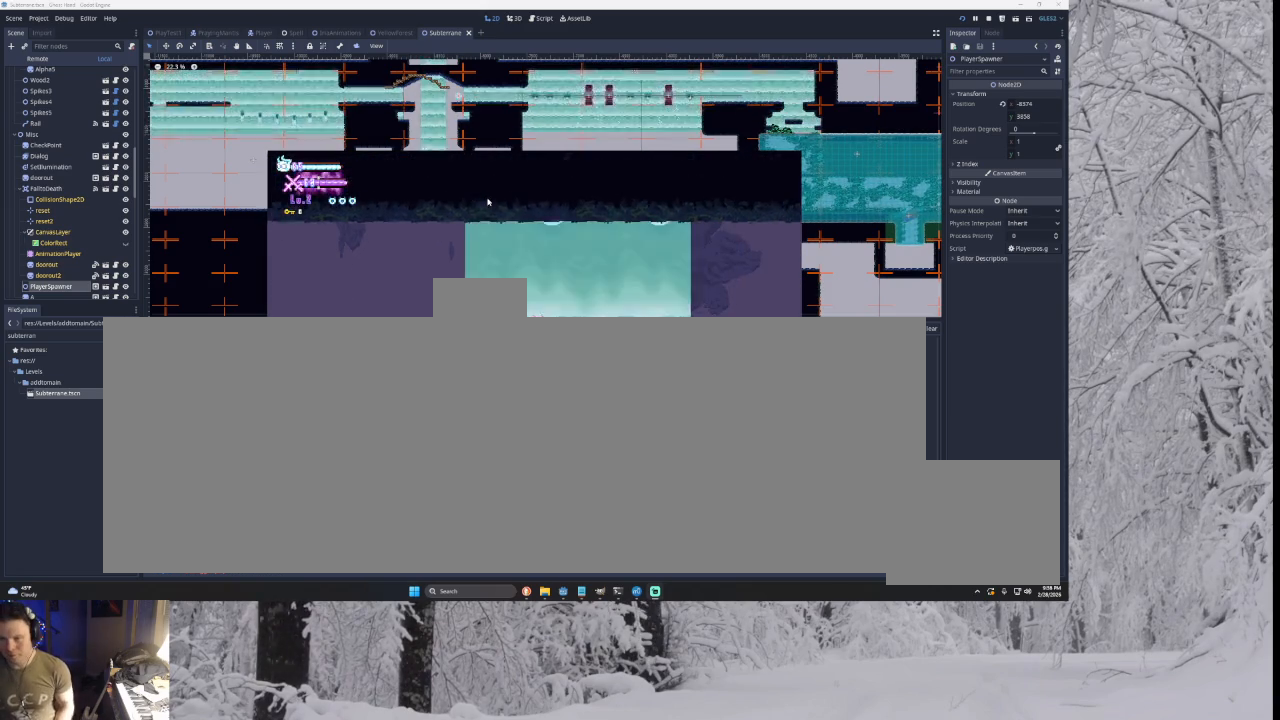
{"buttons": [], "left_stick": "right", "right_stick": "center", "events": []}
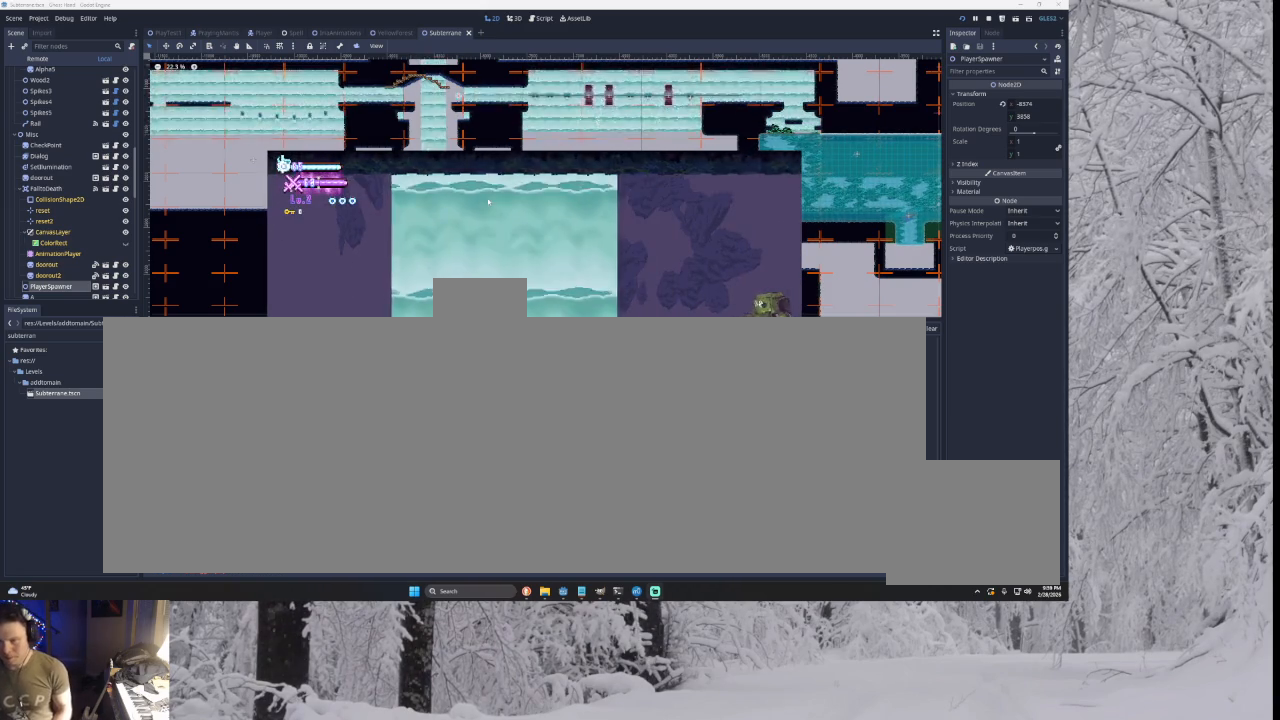
{"buttons": ["TRIANGLE"], "left_stick": "right", "right_stick": "center", "events": [[367, "TRIANGLE", "down"]]}
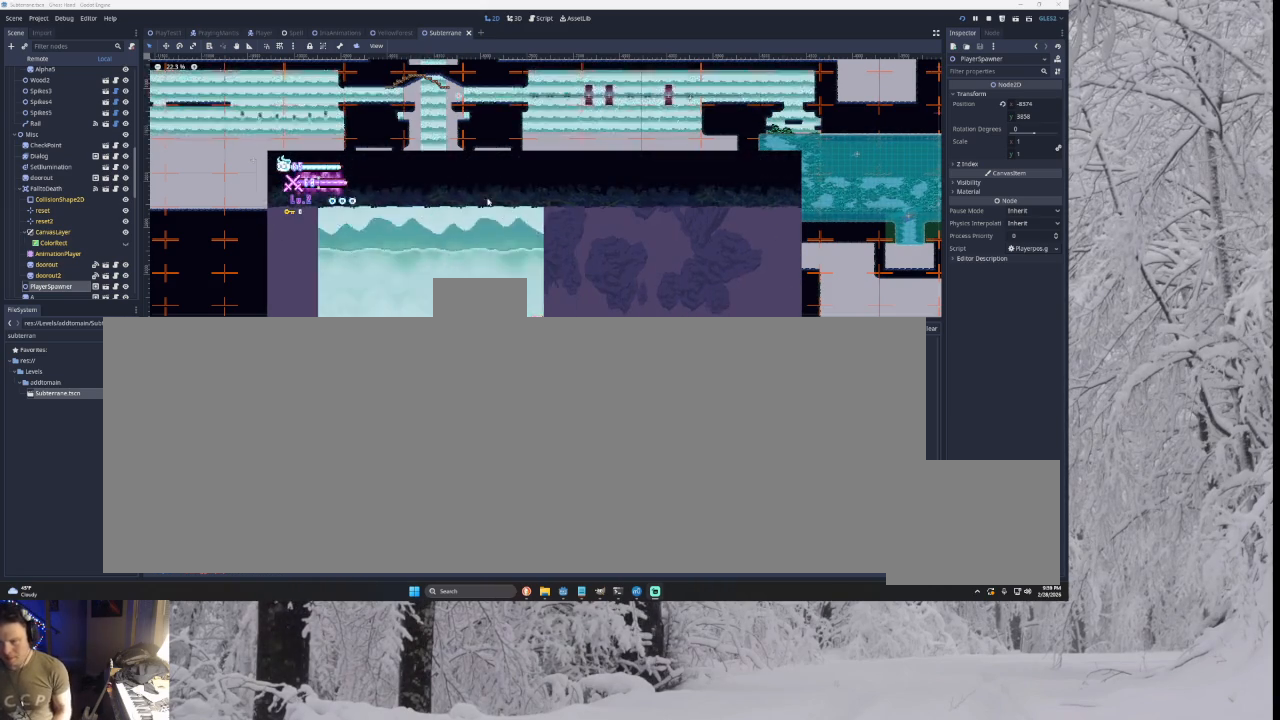
{"buttons": ["TRIANGLE"], "left_stick": "left", "right_stick": "center", "events": [[67, "TRIANGLE", "up"], [133, "left_stick", "center"], [167, "SQUARE", "down"], [233, "left_stick", "down"], [333, "SQUARE", "up"], [333, "left_stick", "left"], [467, "TRIANGLE", "down"]]}
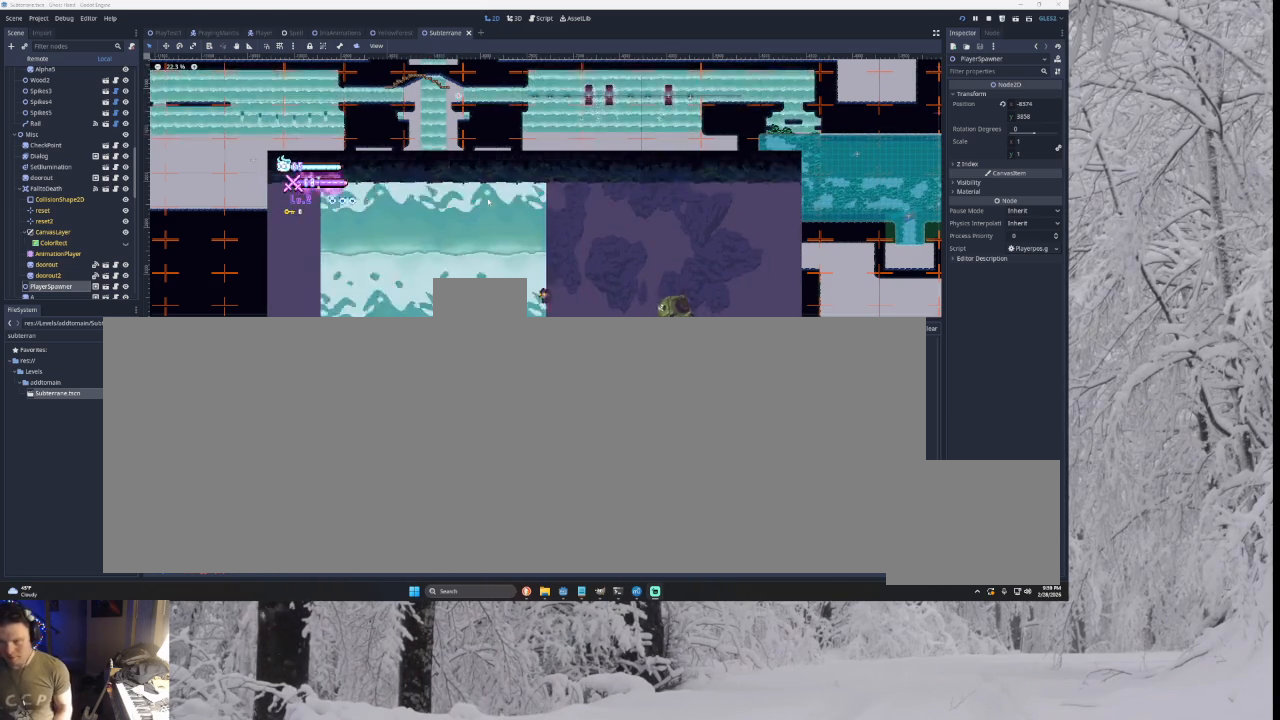
{"buttons": [], "left_stick": "up-left", "right_stick": "center", "events": [[67, "left_stick", "right"], [133, "TRIANGLE", "up"], [167, "left_stick", "center"], [200, "SQUARE", "down"], [267, "left_stick", "down-left"], [333, "SQUARE", "up"], [433, "left_stick", "up-left"]]}
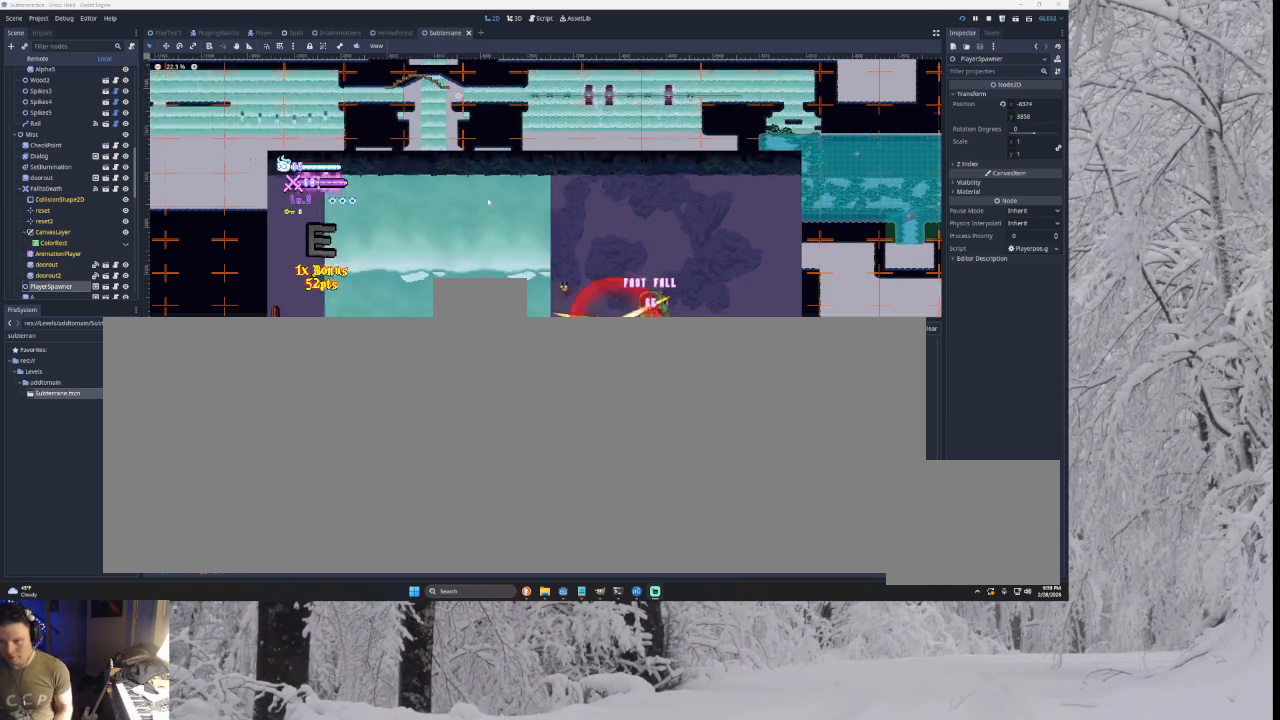
{"buttons": [], "left_stick": "left", "right_stick": "center", "events": [[33, "TRIANGLE", "down"], [67, "left_stick", "center"], [167, "TRIANGLE", "up"], [200, "left_stick", "right"], [300, "SQUARE", "down"], [400, "left_stick", "down-left"], [433, "SQUARE", "up"], [500, "left_stick", "left"]]}
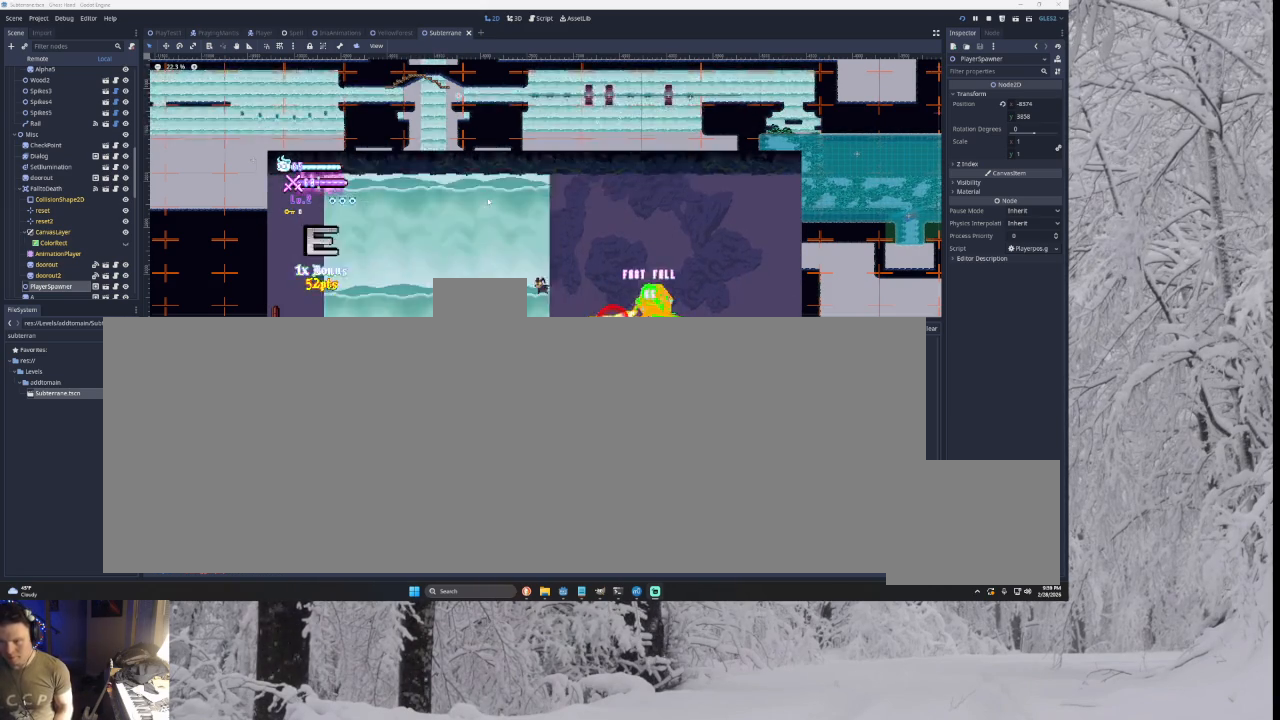
{"buttons": [], "left_stick": "left", "right_stick": "center", "events": [[67, "TRIANGLE", "down"], [133, "left_stick", "right"], [233, "TRIANGLE", "up"], [233, "left_stick", "center"], [300, "SQUARE", "down"], [367, "left_stick", "down-left"], [467, "SQUARE", "up"], [467, "left_stick", "left"]]}
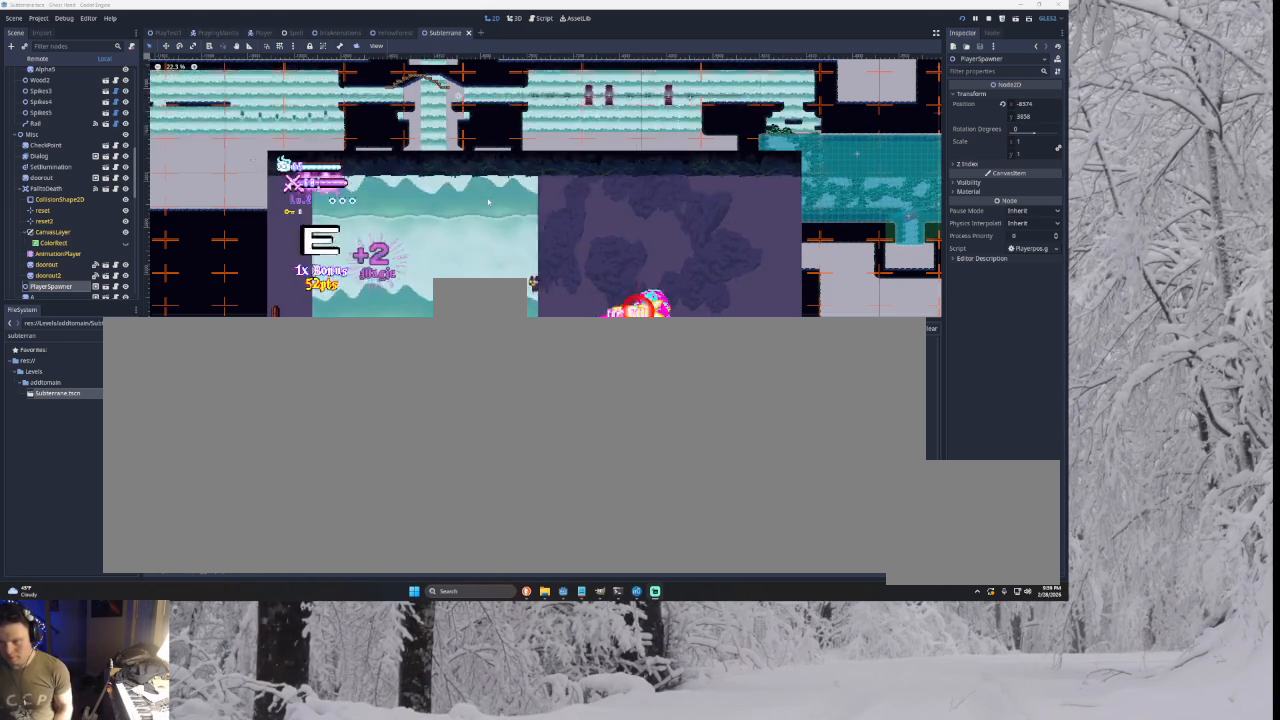
{"buttons": ["SQUARE"], "left_stick": "down-left", "right_stick": "center", "events": [[67, "left_stick", "up-left"], [100, "TRIANGLE", "down"], [167, "left_stick", "right"], [233, "TRIANGLE", "up"], [300, "left_stick", "center"], [367, "SQUARE", "down"], [433, "left_stick", "down-left"]]}
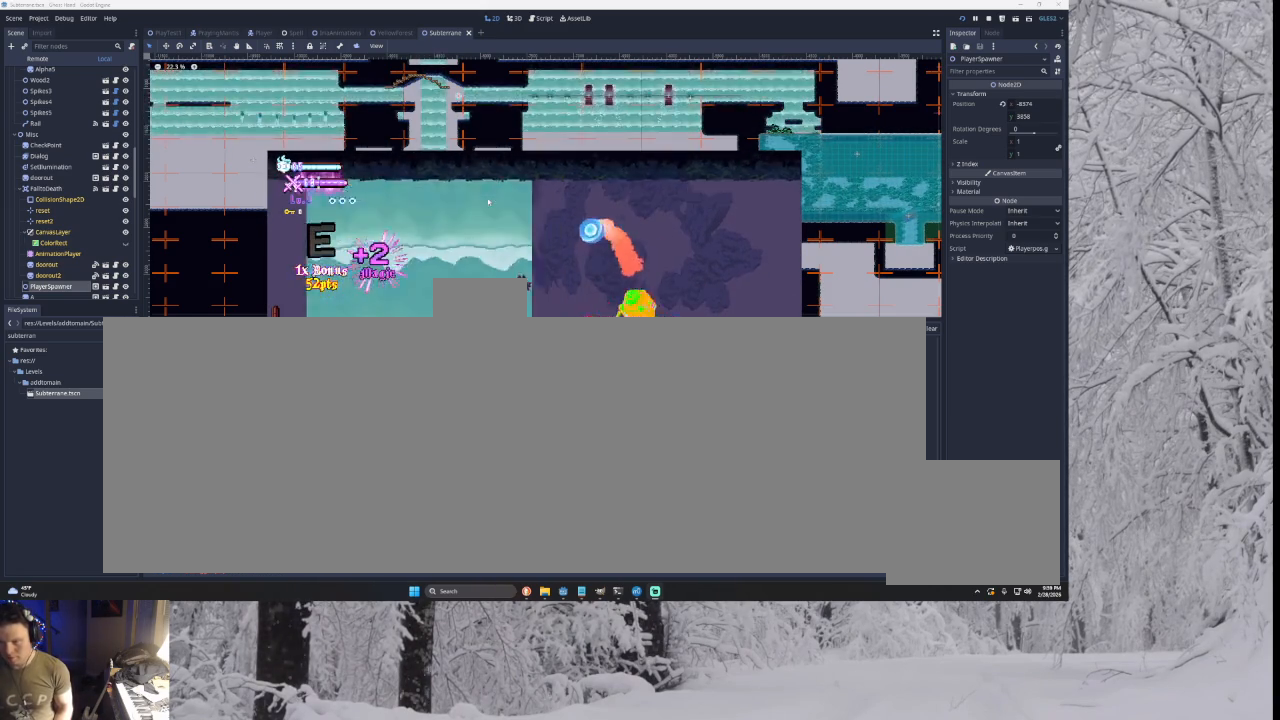
{"buttons": ["TRIANGLE", "R2"], "left_stick": "center", "right_stick": "center", "events": [[33, "SQUARE", "up"], [33, "left_stick", "left"], [167, "left_stick", "down-right"], [267, "left_stick", "center"], [333, "TRIANGLE", "down"], [500, "R2", "down"]]}
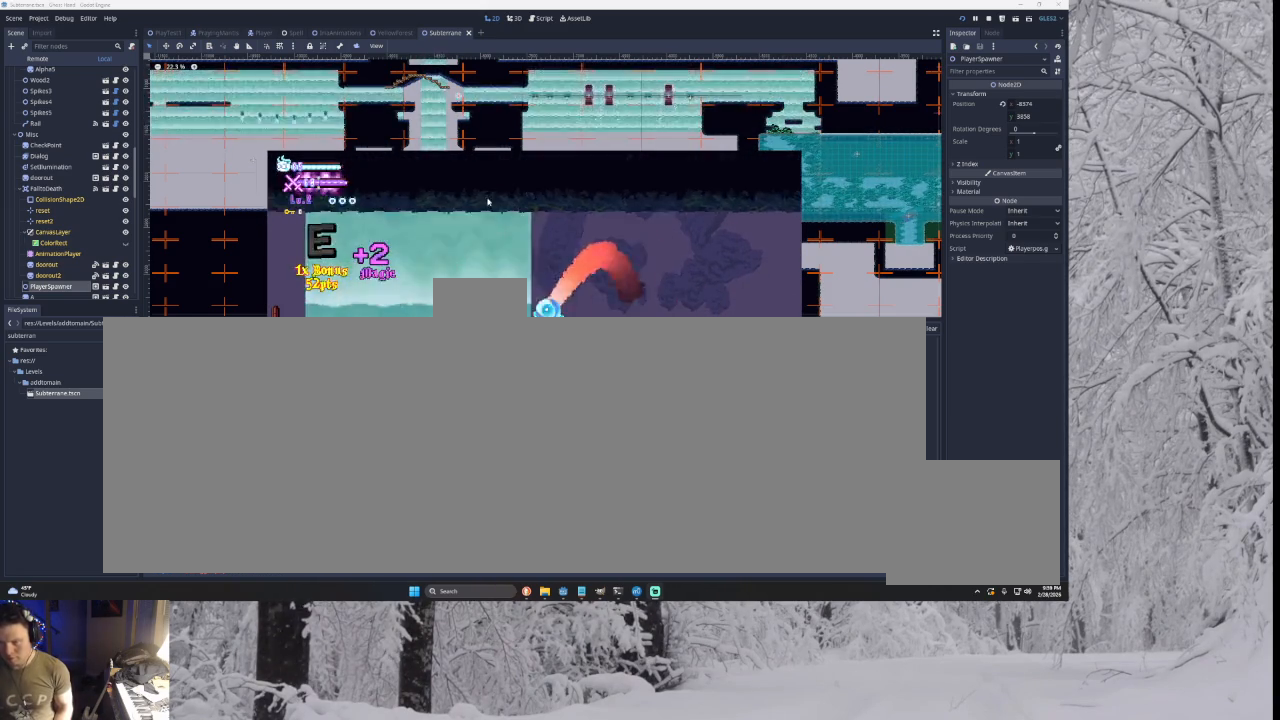
{"buttons": [], "left_stick": "center", "right_stick": "center", "events": [[67, "TRIANGLE", "up"], [100, "R2", "up"]]}
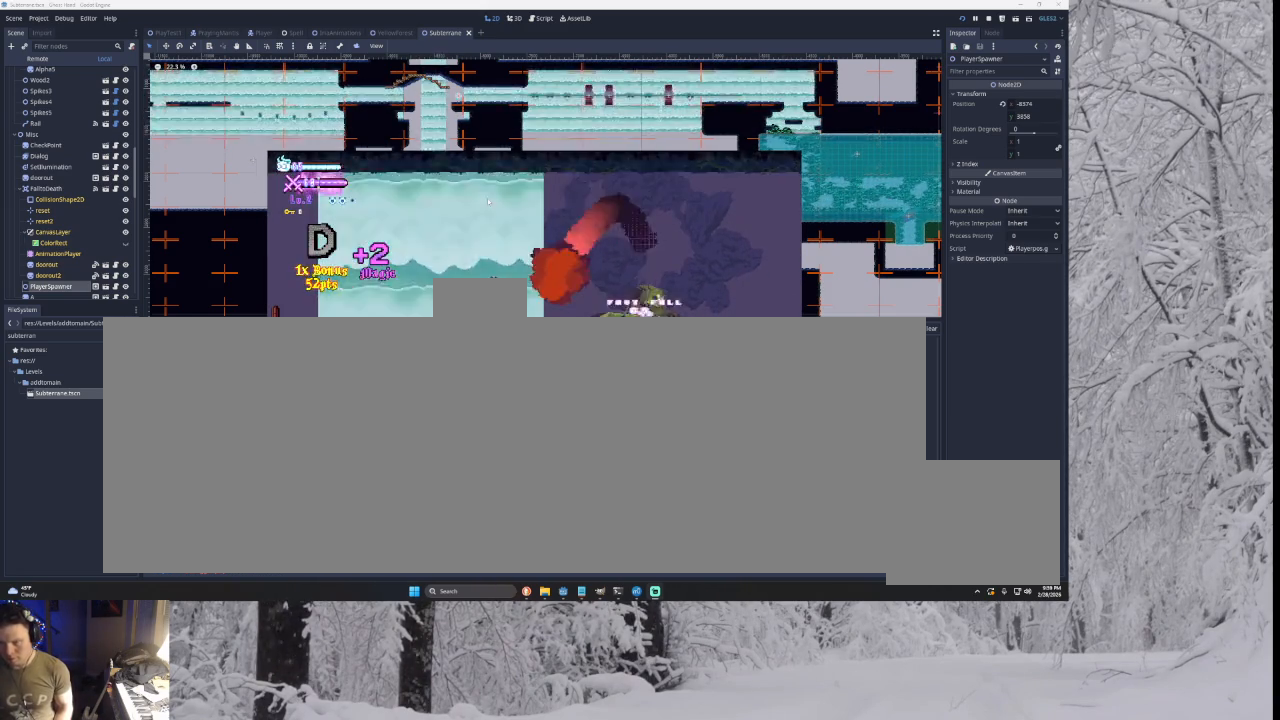
{"buttons": [], "left_stick": "left", "right_stick": "down", "events": [[33, "TRIANGLE", "down"], [100, "left_stick", "right"], [367, "TRIANGLE", "up"], [433, "right_stick", "down"], [467, "left_stick", "left"]]}
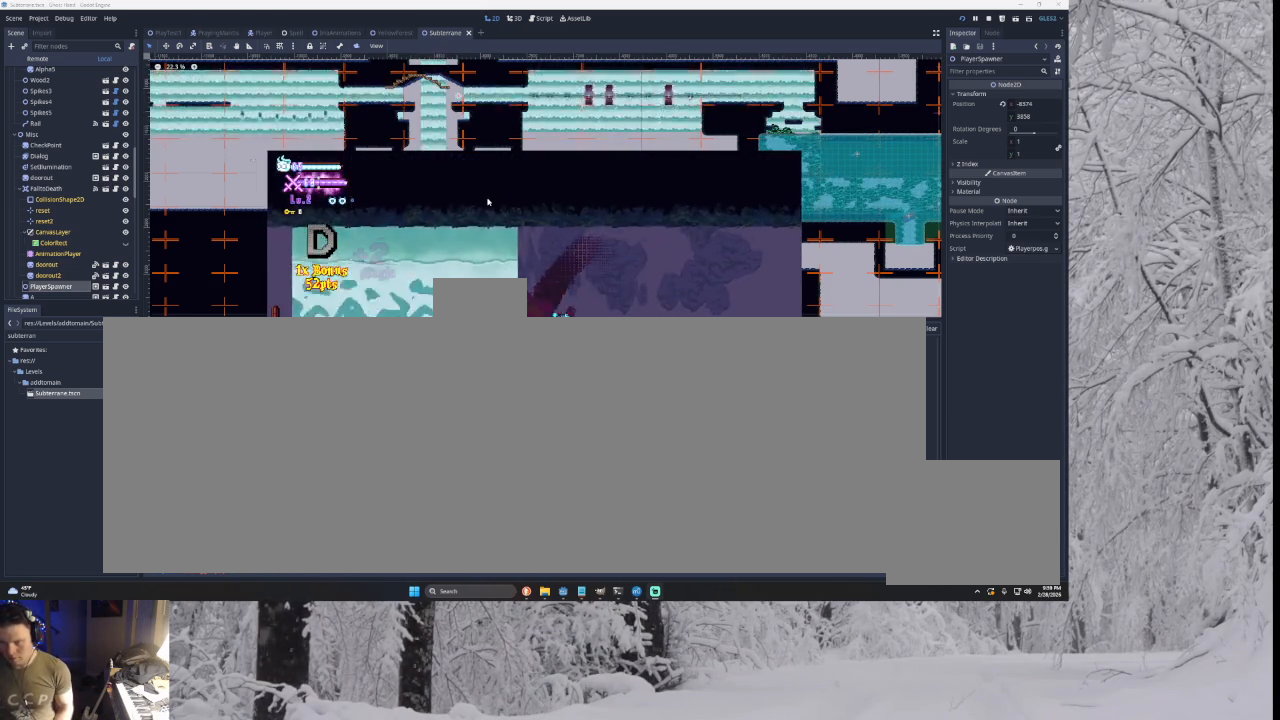
{"buttons": [], "left_stick": "center", "right_stick": "center", "events": [[33, "right_stick", "center"], [467, "left_stick", "center"]]}
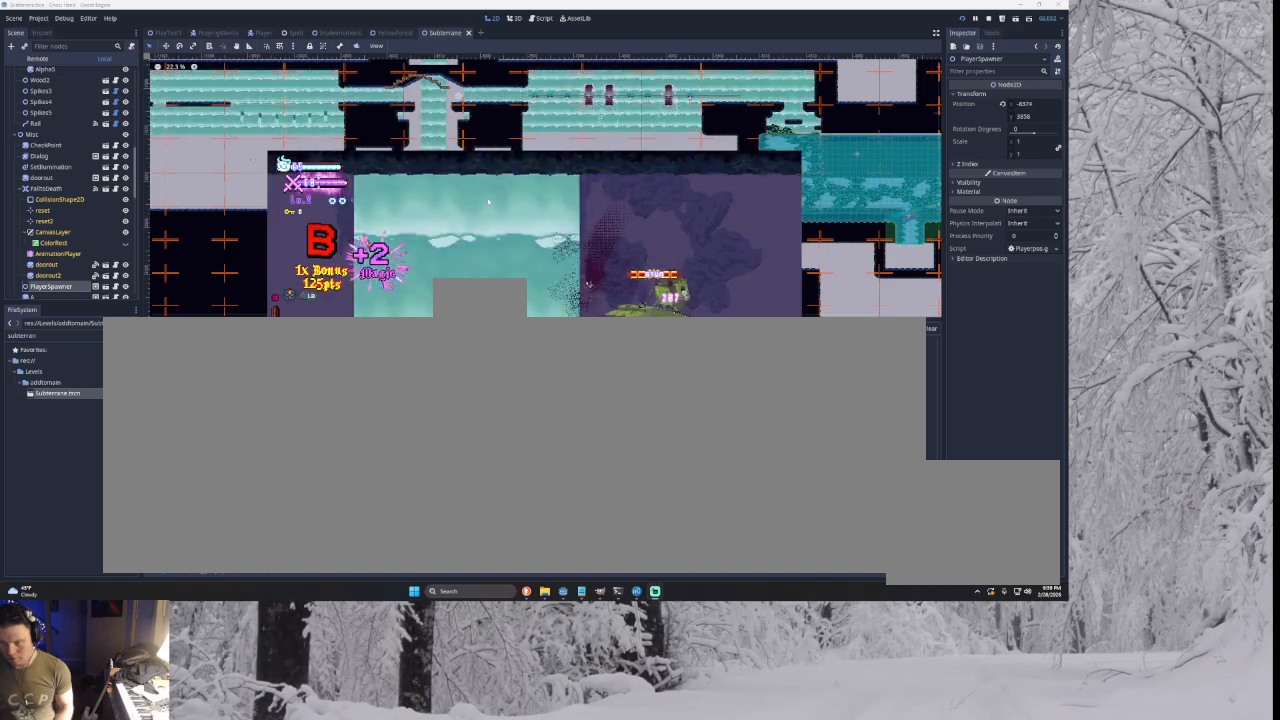
{"buttons": [], "left_stick": "left", "right_stick": "center", "events": [[33, "left_stick", "right"], [67, "TRIANGLE", "down"], [167, "TRIANGLE", "up"], [167, "left_stick", "center"], [233, "SQUARE", "down"], [300, "left_stick", "down"], [367, "SQUARE", "up"], [400, "left_stick", "left"]]}